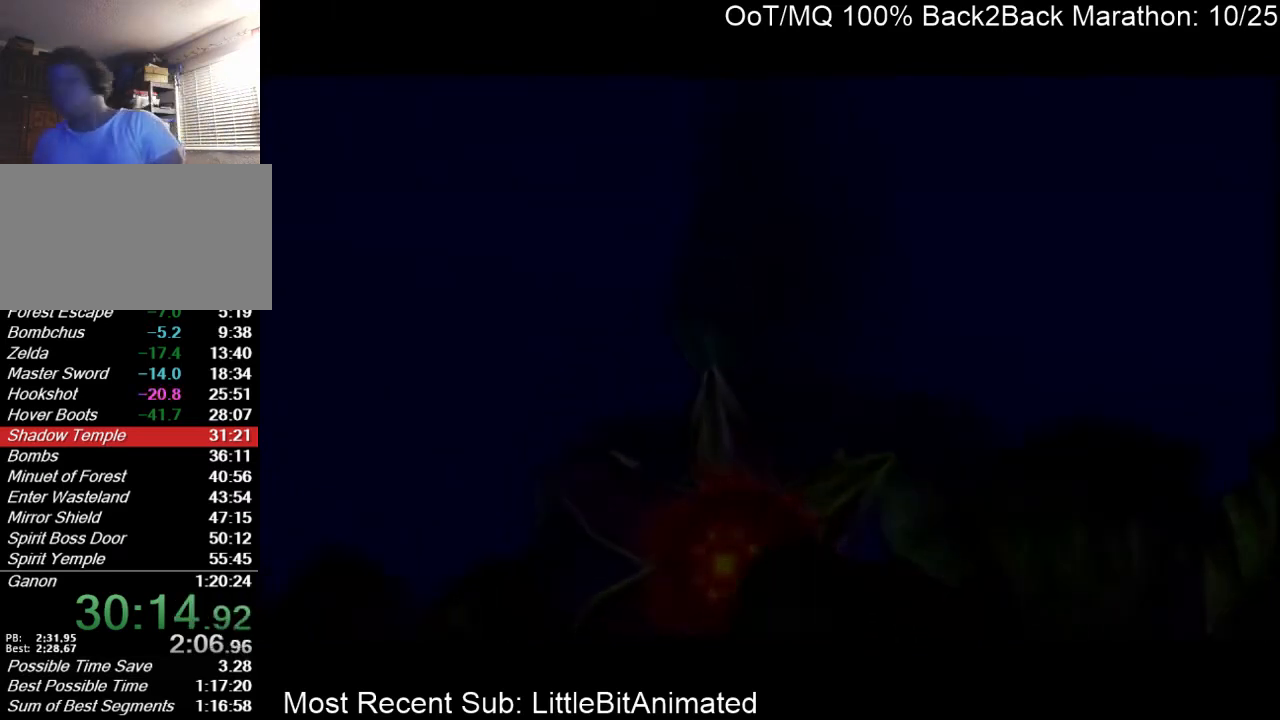
Gameplay with a controller (Nintendo layout); each line is a JSON object with the inputs held at the frame after it. "events" lists button and stick changes between this image and that frame as [ms after this image, input, new state], when the widget could be followed in between. Not read: L3 R3 START.
{"buttons": ["A"], "left_stick": "center", "right_stick": "center", "events": [[433, "A", "down"]]}
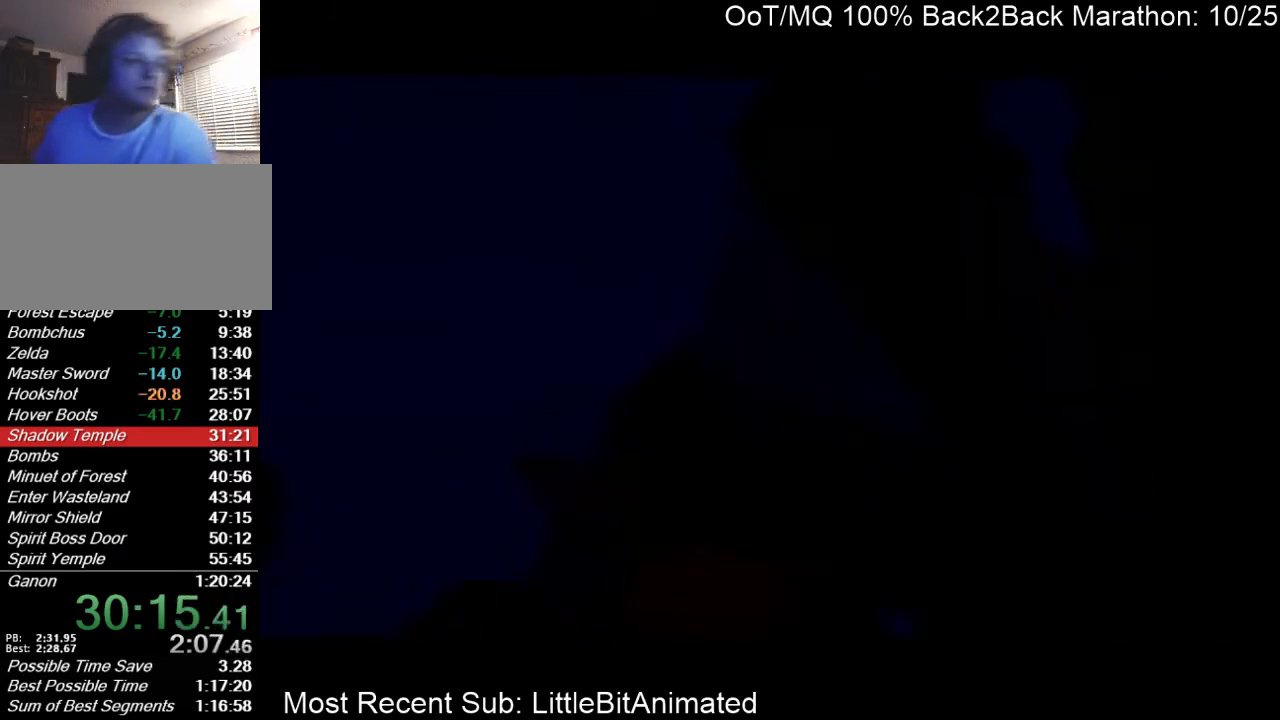
{"buttons": ["B"], "left_stick": "center", "right_stick": "center", "events": [[33, "A", "up"], [33, "B", "down"], [100, "A", "down"], [100, "B", "up"], [167, "A", "up"], [167, "B", "down"], [233, "A", "down"], [233, "B", "up"], [300, "A", "up"], [333, "B", "down"], [367, "B", "up"], [400, "A", "down"], [467, "A", "up"], [467, "B", "down"]]}
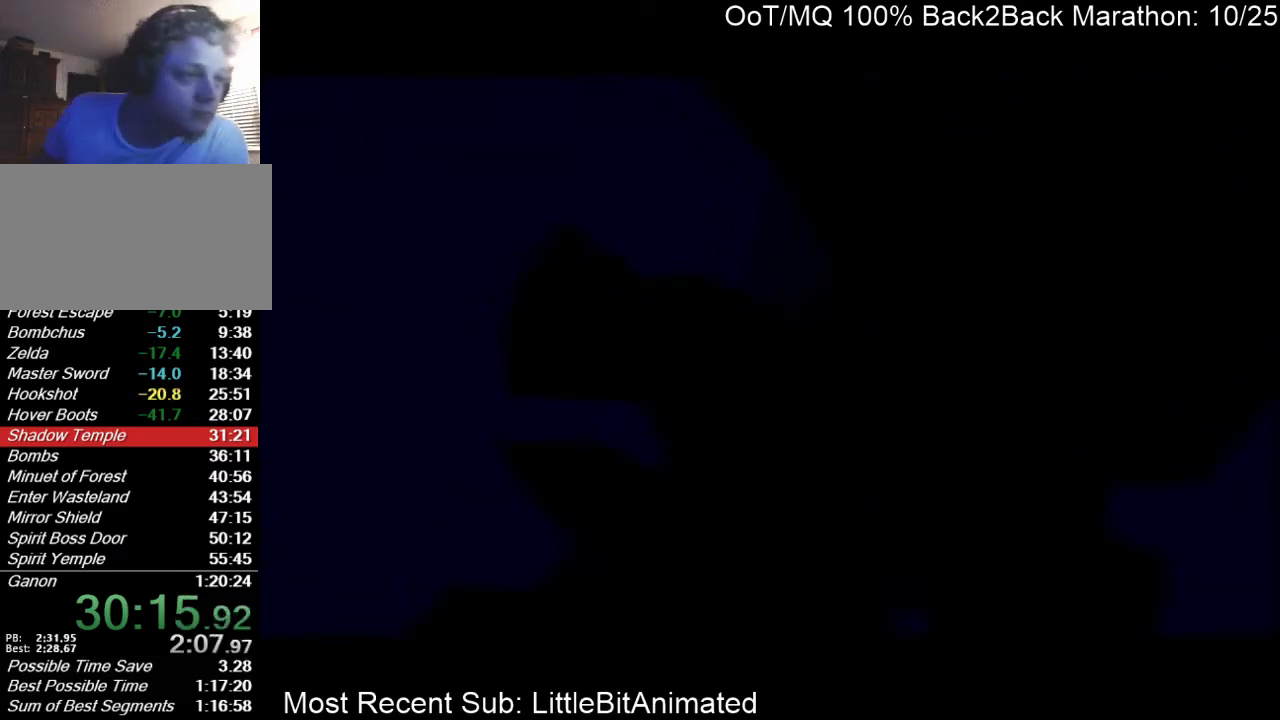
{"buttons": [], "left_stick": "center", "right_stick": "center", "events": [[33, "A", "down"], [33, "B", "up"], [100, "A", "up"], [133, "B", "down"], [167, "A", "down"], [167, "B", "up"], [200, "A", "up"], [233, "B", "down"], [333, "B", "up"]]}
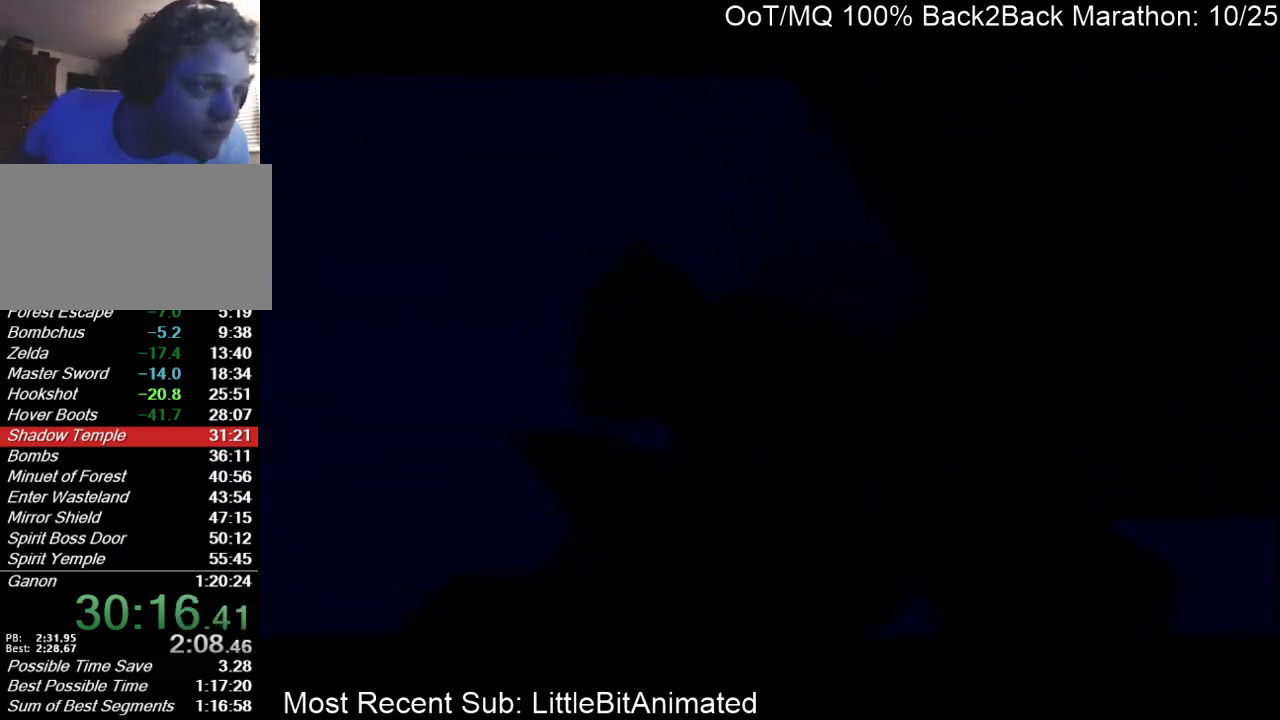
{"buttons": [], "left_stick": "center", "right_stick": "center", "events": []}
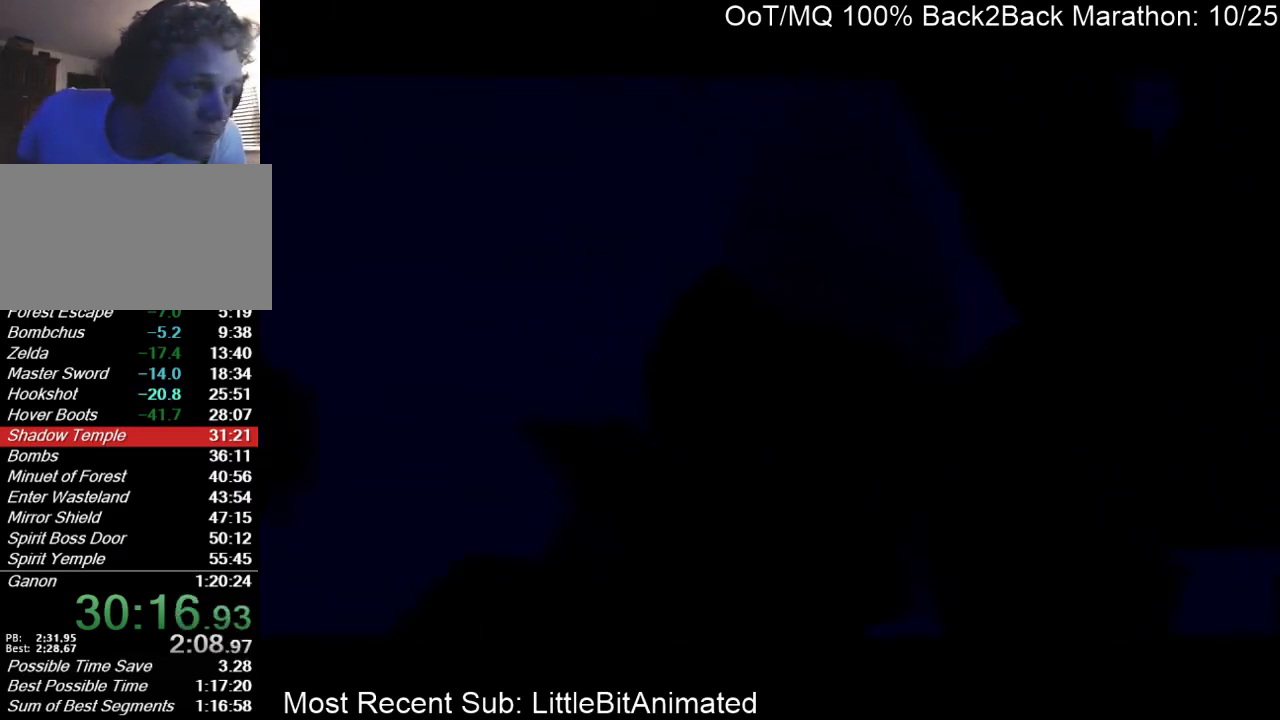
{"buttons": [], "left_stick": "center", "right_stick": "center", "events": [[300, "L1", "down"], [433, "L1", "up"]]}